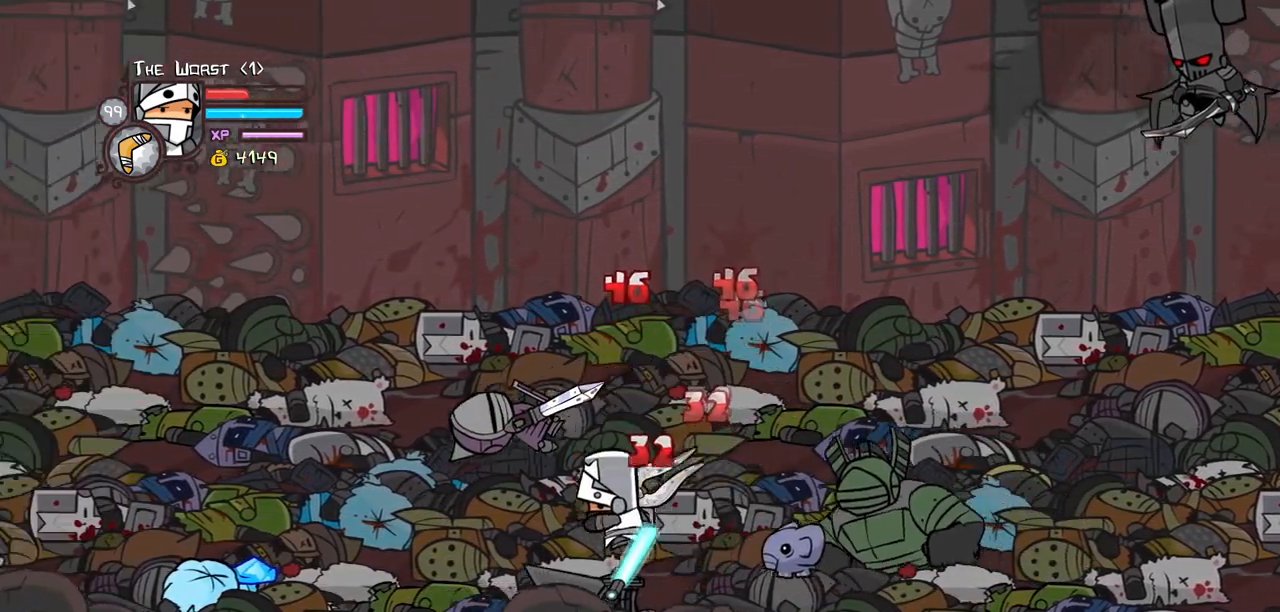
Gameplay with keyboard; each line is a JSON object with the keys held at the frame after it. "events" lists presses ("down") and releases ("up") of "block", "down", "heavy", "item", "iteml", "itemr", "jump", "left", "light", "magic", "right" and "up" between this image and that frame as [ms after this image, input, new state], when the widget could be followed in between. No other keys are recorded. Mouse input is not recorded. Key names are as the overlay labels them; some are game actions (e.g. jump) rather than physical keys.
{"keys": ["heavy"], "events": [[50, "heavy", "down"], [100, "left", "up"], [100, "light", "up"], [334, "heavy", "up"], [367, "heavy", "down"]]}
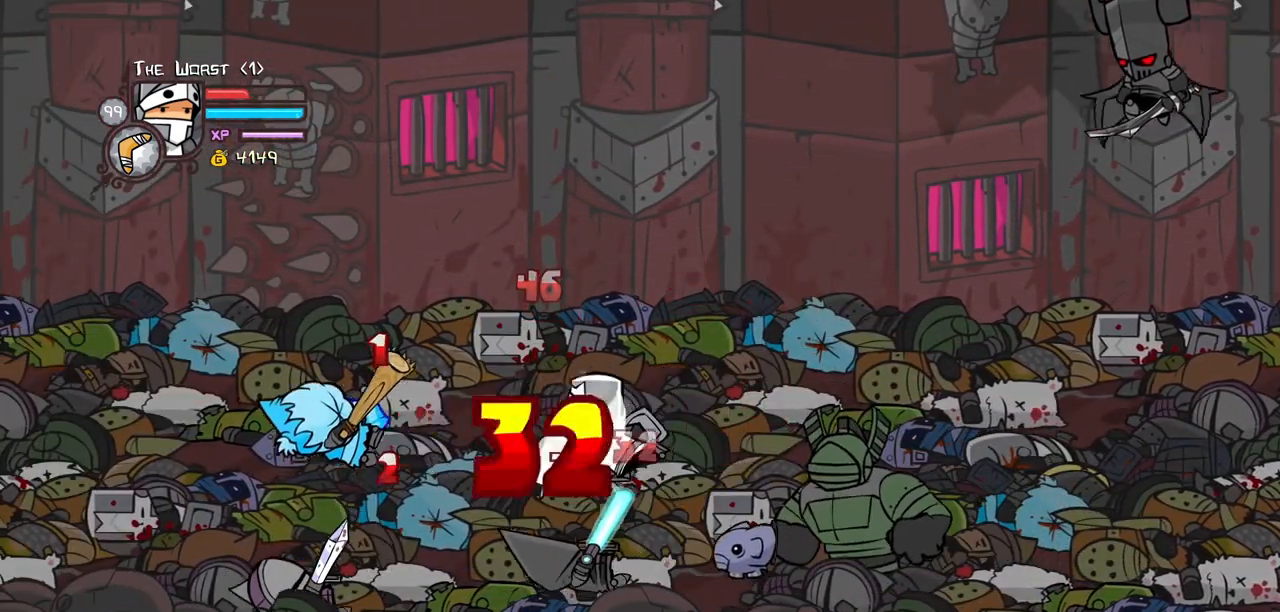
{"keys": ["light"], "events": [[100, "heavy", "up"], [250, "left", "down"], [250, "light", "down"], [334, "left", "up"], [384, "light", "up"], [434, "light", "down"]]}
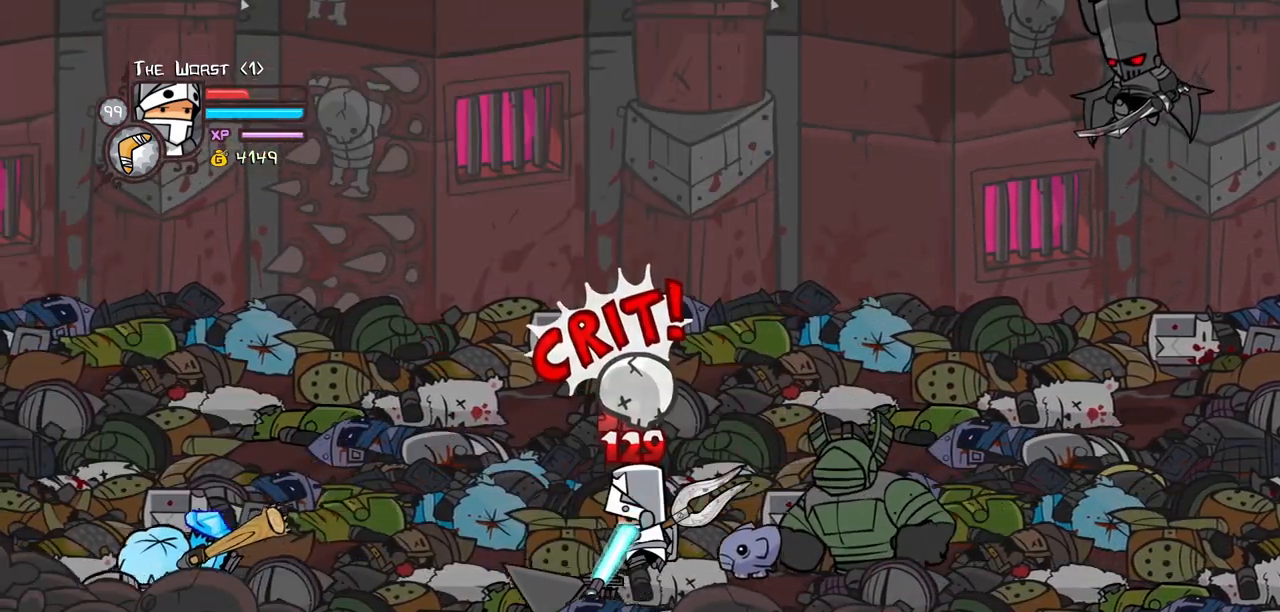
{"keys": ["heavy"], "events": [[34, "left", "down"], [84, "heavy", "down"], [134, "left", "up"], [134, "light", "up"], [350, "heavy", "up"], [400, "heavy", "down"]]}
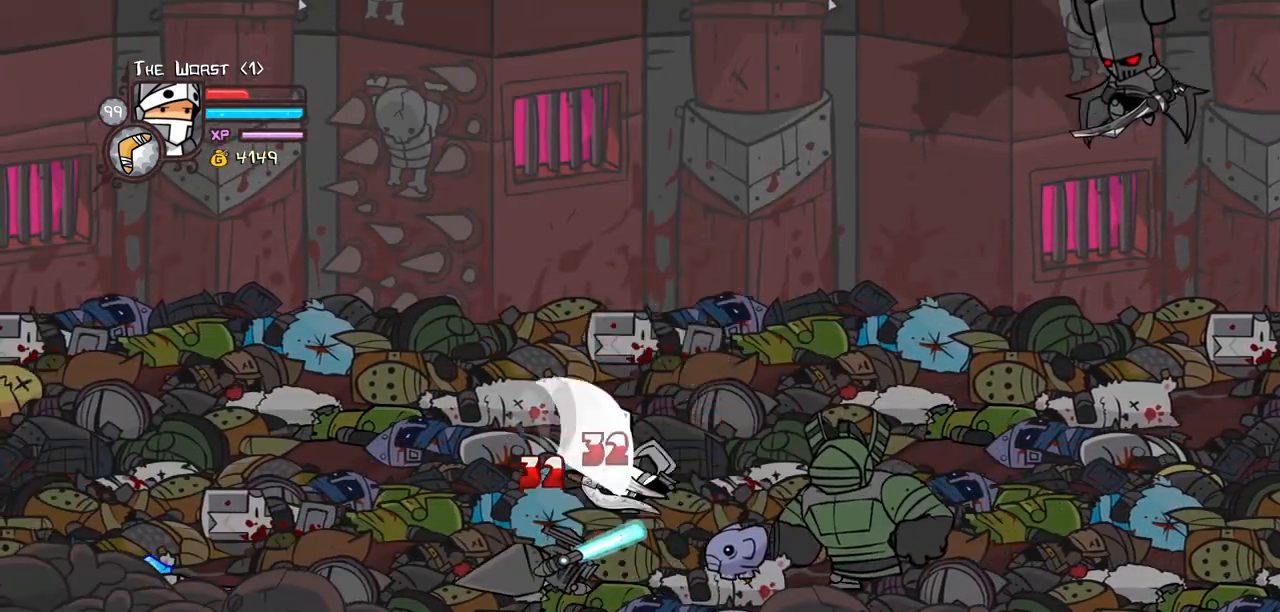
{"keys": ["light"], "events": [[84, "heavy", "up"], [134, "heavy", "down"], [334, "heavy", "up"], [334, "left", "down"], [334, "light", "down"], [467, "left", "up"]]}
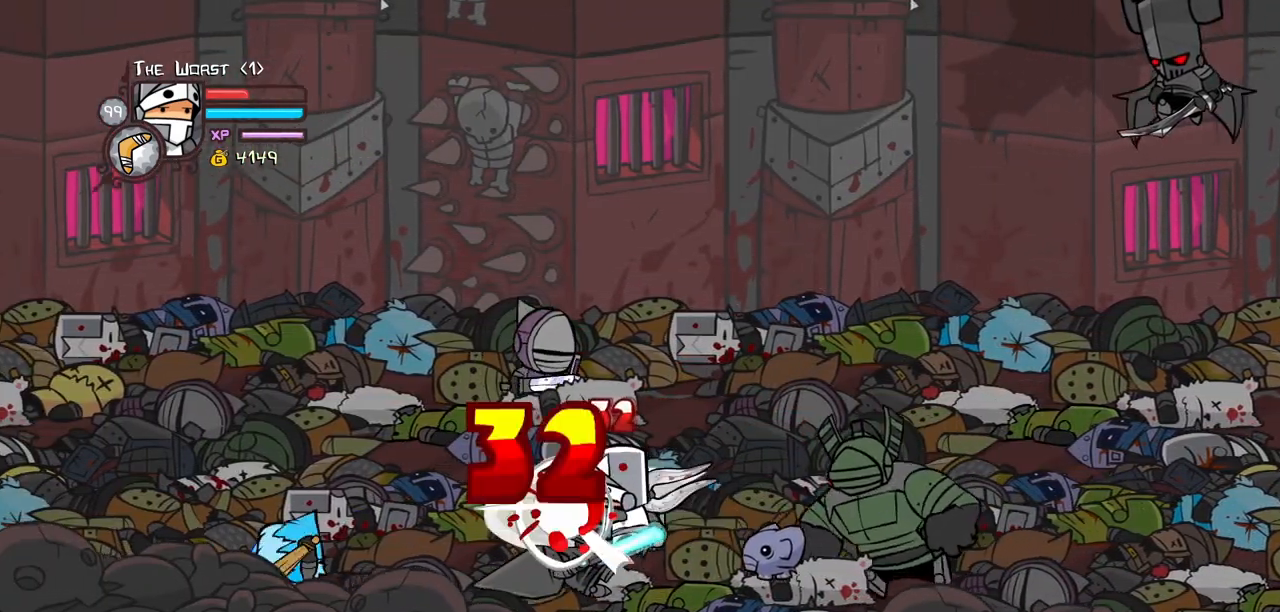
{"keys": ["heavy"], "events": [[17, "light", "up"], [67, "light", "down"], [200, "left", "down"], [250, "heavy", "down"], [300, "light", "up"], [334, "left", "up"]]}
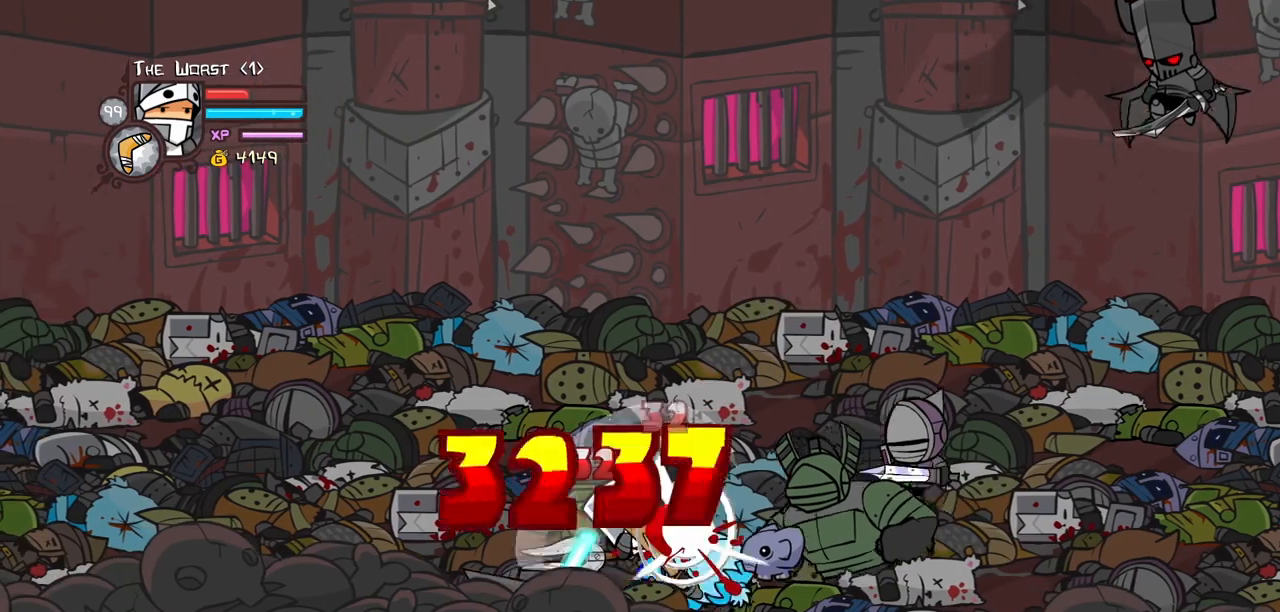
{"keys": ["light"], "events": [[34, "heavy", "up"], [84, "heavy", "down"], [117, "left", "down"], [267, "right", "down"], [317, "heavy", "up"], [317, "left", "up"], [350, "right", "up"], [450, "light", "down"]]}
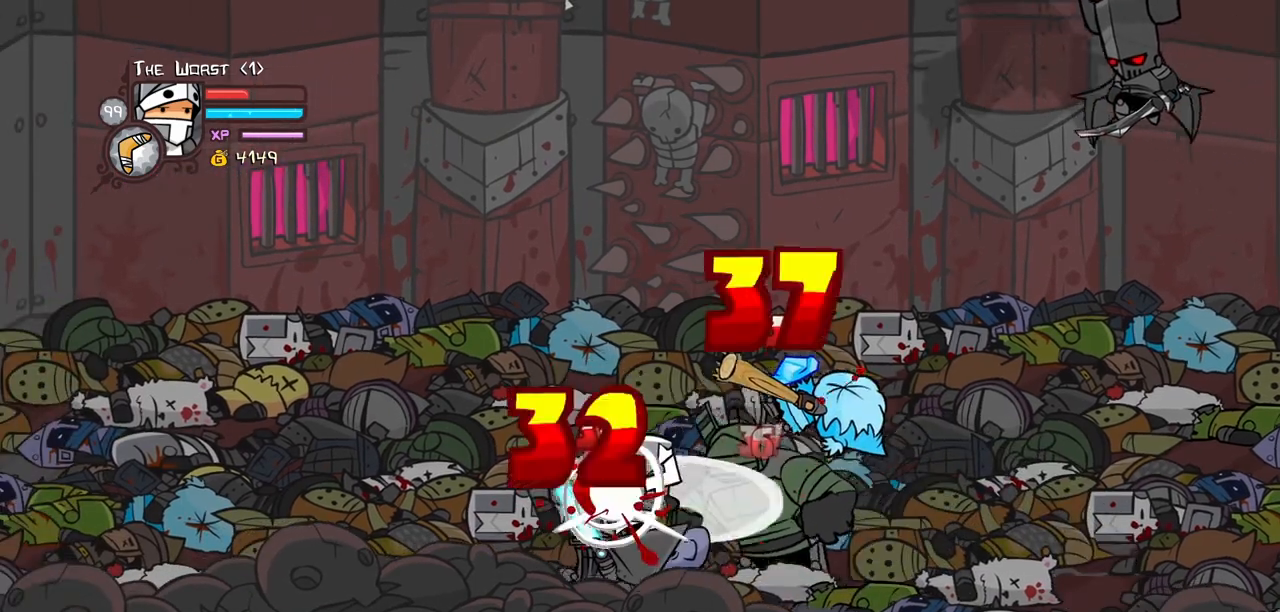
{"keys": ["heavy"], "events": [[100, "light", "up"], [134, "light", "down"], [234, "right", "down"], [284, "heavy", "down"], [334, "light", "up"], [417, "right", "up"]]}
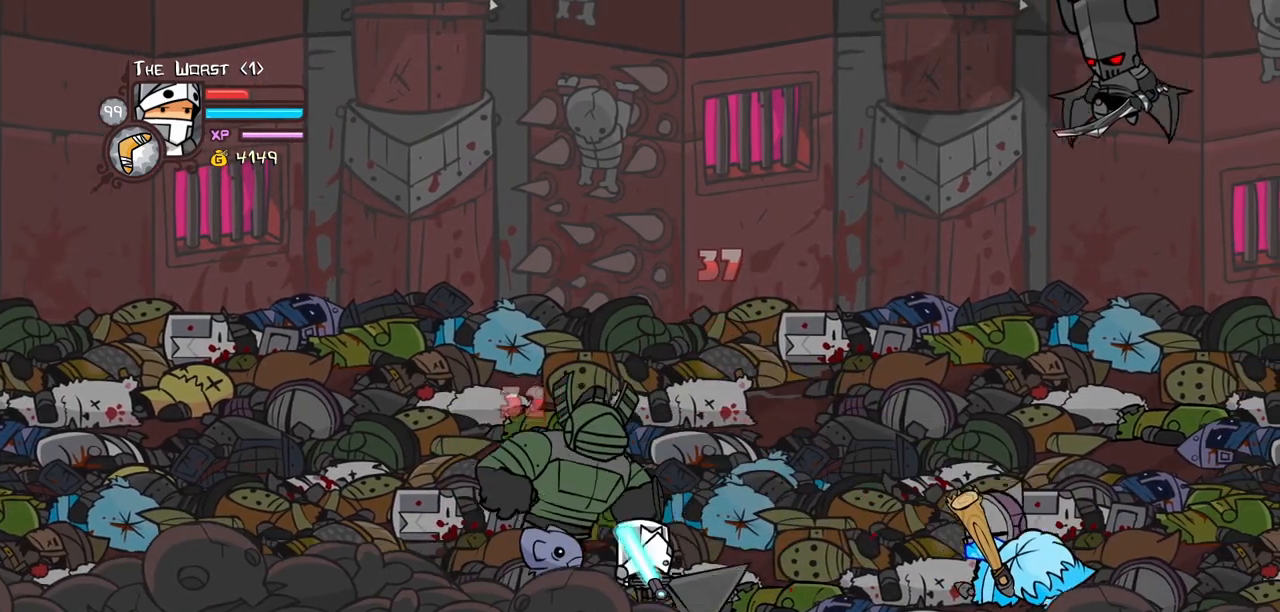
{"keys": ["left"], "events": [[67, "heavy", "up"], [384, "left", "down"]]}
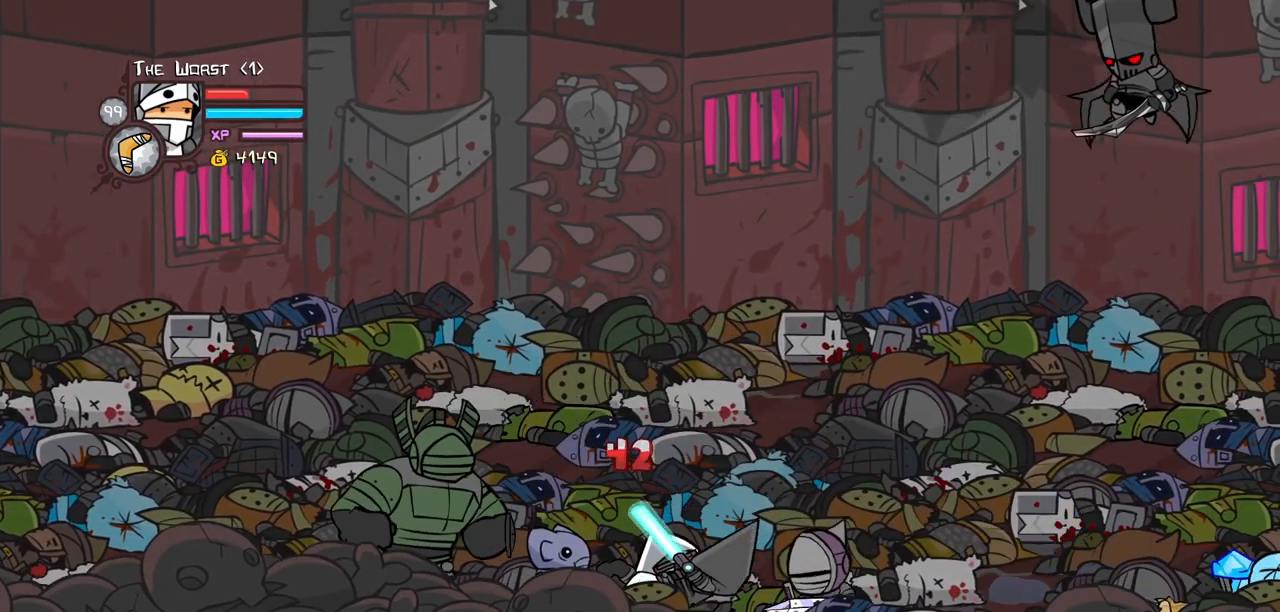
{"keys": ["heavy"], "events": [[167, "jump", "down"], [167, "right", "down"], [217, "heavy", "down"], [217, "left", "up"], [317, "jump", "up"], [400, "heavy", "up"], [400, "right", "up"], [450, "heavy", "down"]]}
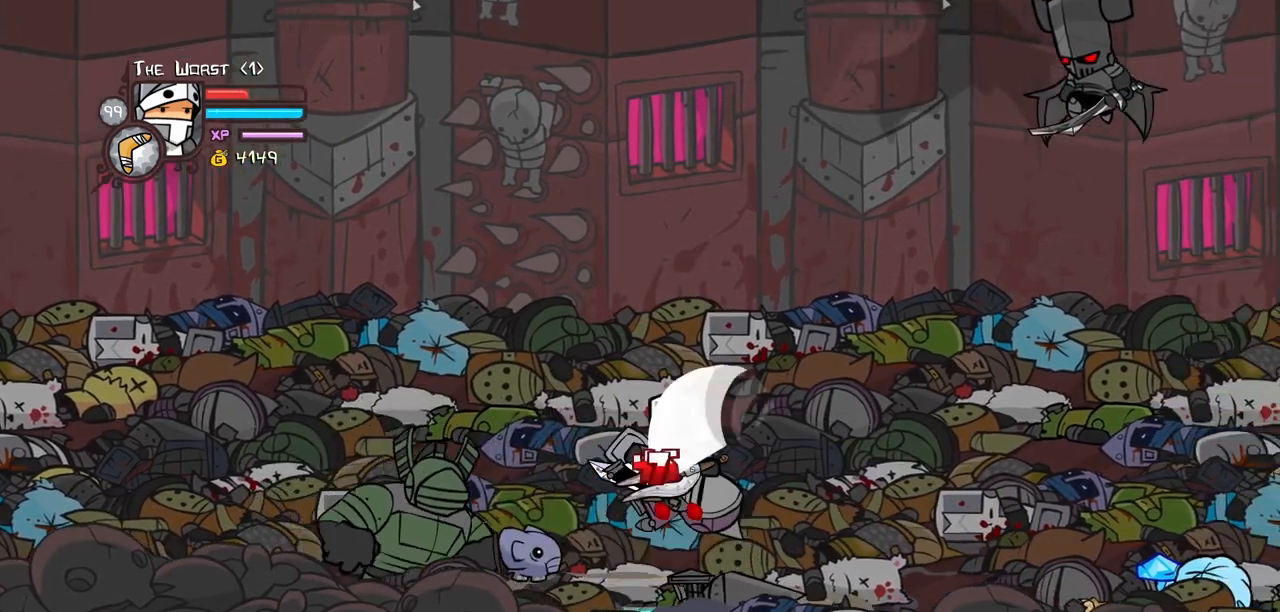
{"keys": ["light"], "events": [[134, "heavy", "up"], [234, "heavy", "down"], [367, "heavy", "up"], [367, "light", "down"]]}
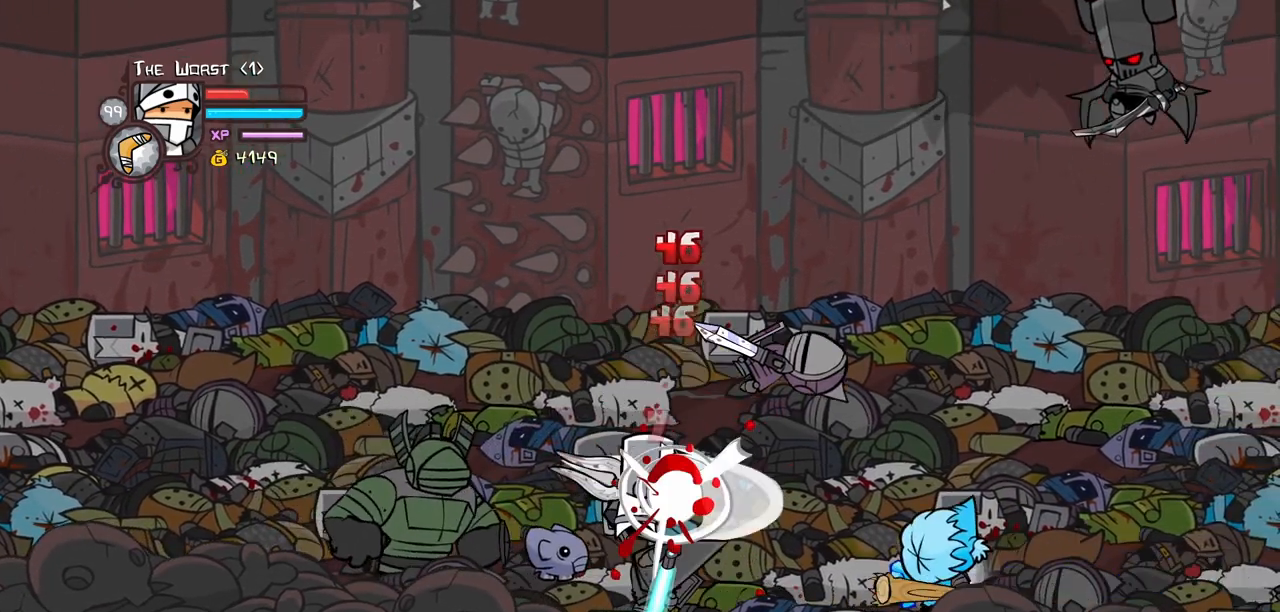
{"keys": ["heavy", "right"], "events": [[67, "light", "up"], [100, "light", "down"], [300, "light", "up"], [350, "heavy", "down"], [350, "right", "down"]]}
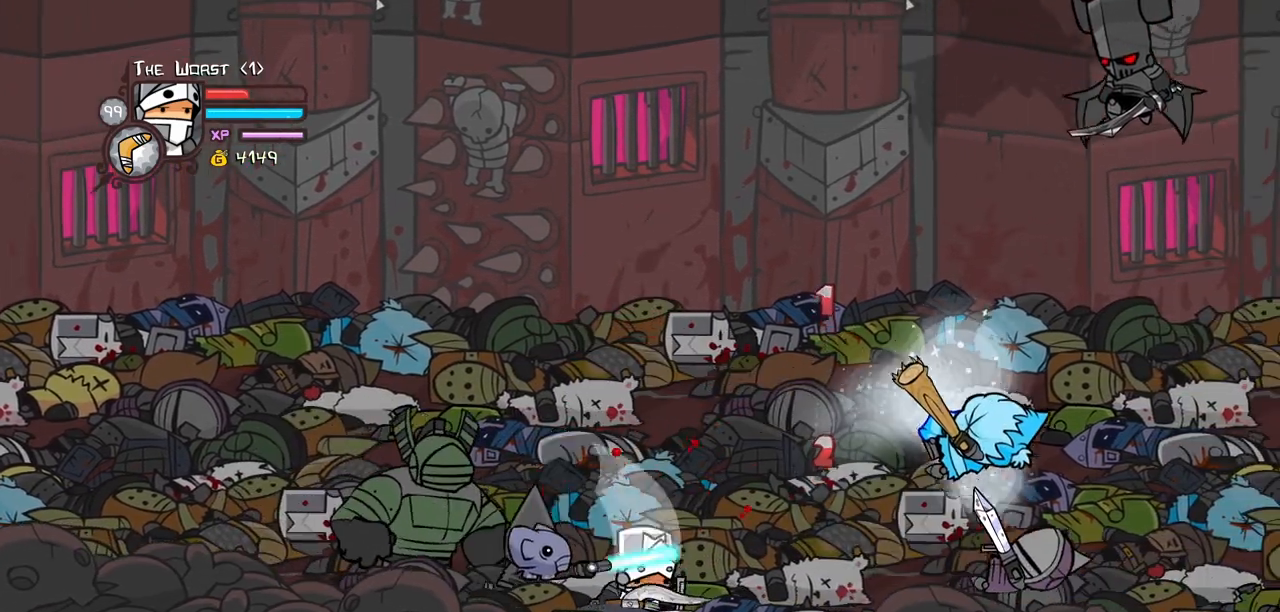
{"keys": ["right"], "events": [[84, "heavy", "up"], [367, "down", "down"], [500, "down", "up"]]}
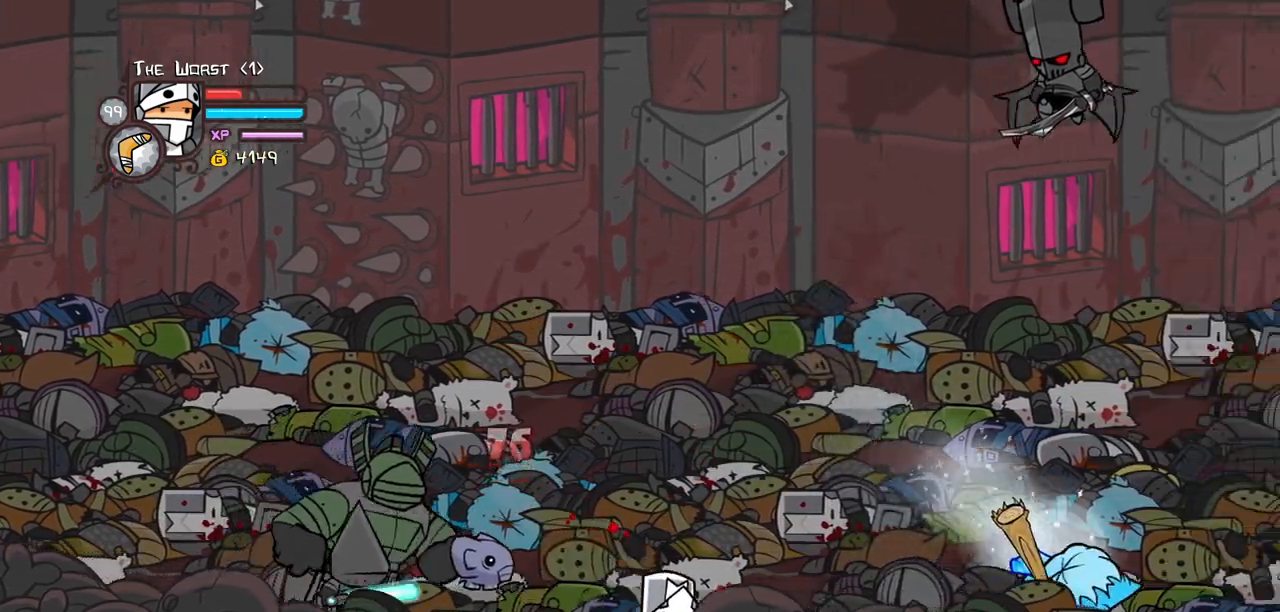
{"keys": ["right", "up"], "events": [[50, "left", "down"], [100, "up", "down"], [134, "jump", "down"], [134, "right", "up"], [184, "up", "up"], [234, "heavy", "down"], [284, "jump", "up"], [367, "right", "down"], [417, "heavy", "up"], [417, "left", "up"], [417, "up", "down"]]}
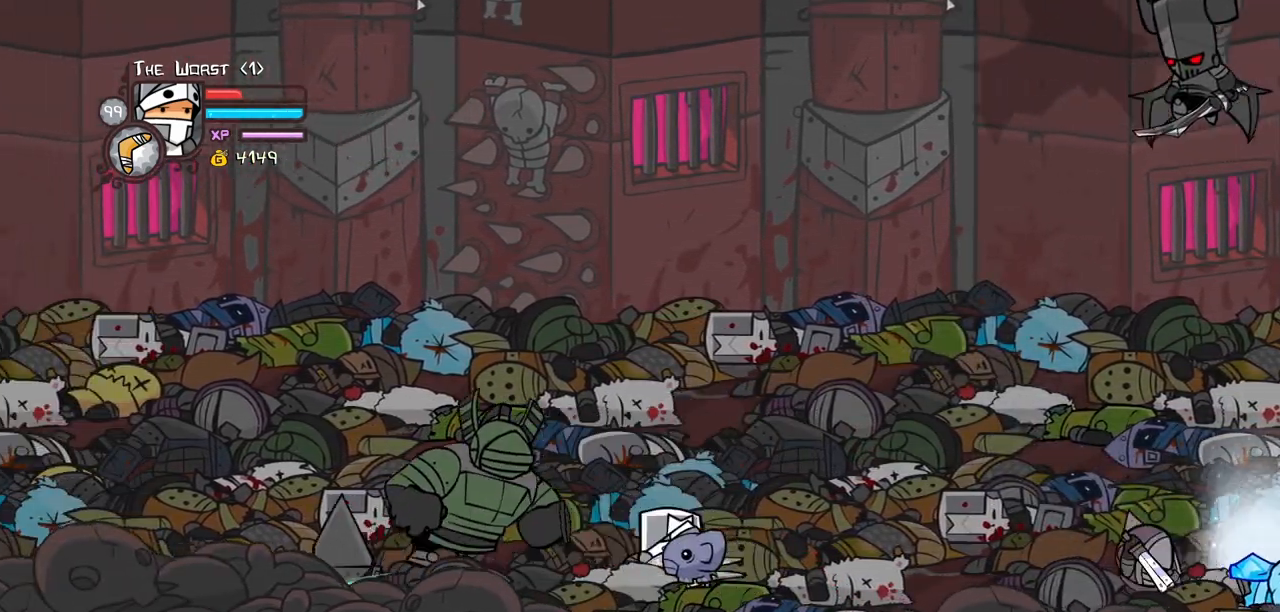
{"keys": ["jump", "right", "up"], "events": [[484, "jump", "down"]]}
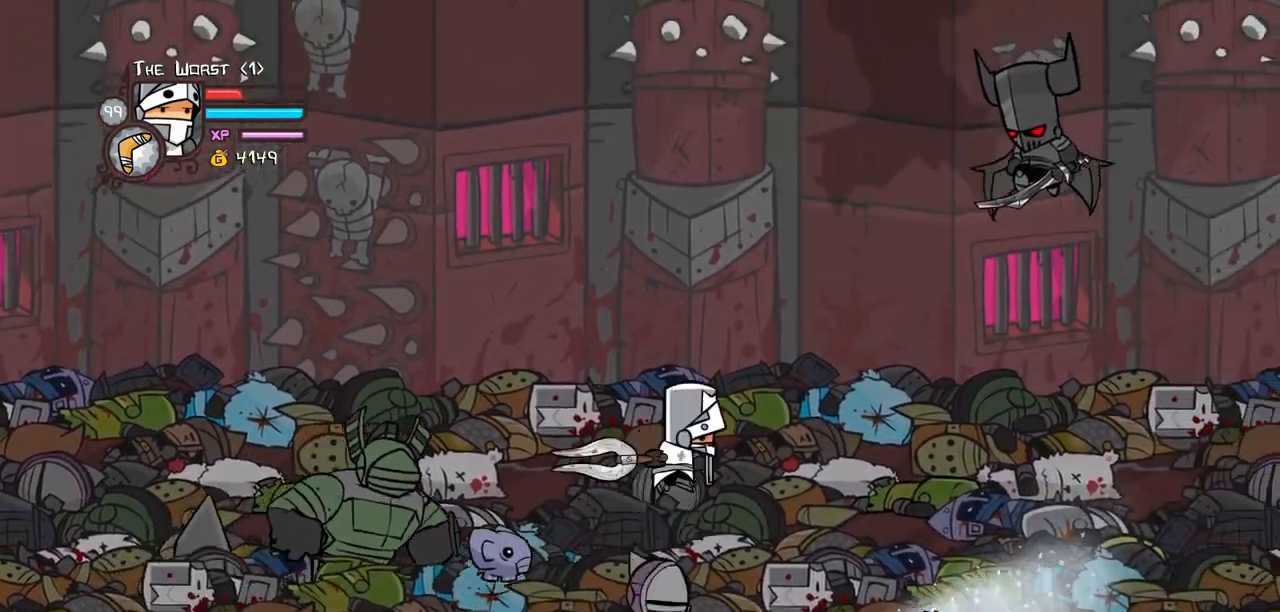
{"keys": ["light", "right"], "events": [[34, "light", "down"], [134, "heavy", "down"], [134, "jump", "up"], [167, "light", "up"], [267, "up", "up"], [317, "heavy", "up"], [317, "light", "down"]]}
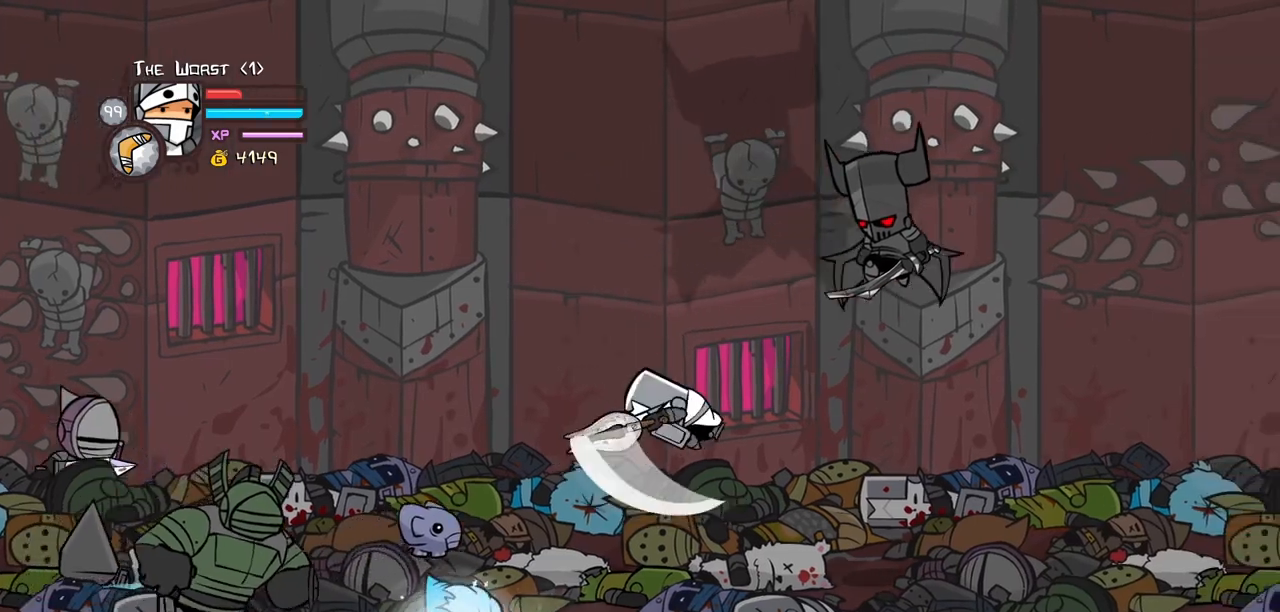
{"keys": ["item", "right"], "events": [[50, "down", "down"], [50, "light", "up"], [234, "item", "down"], [467, "down", "up"]]}
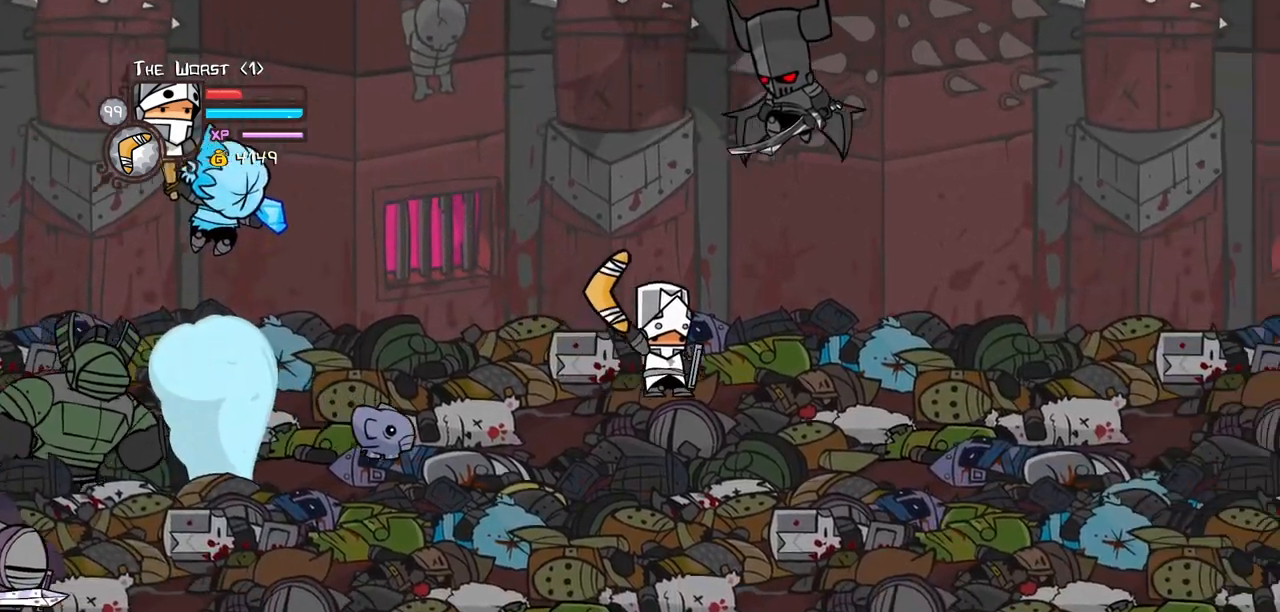
{"keys": ["item", "right"], "events": [[100, "down", "down"], [300, "down", "up"]]}
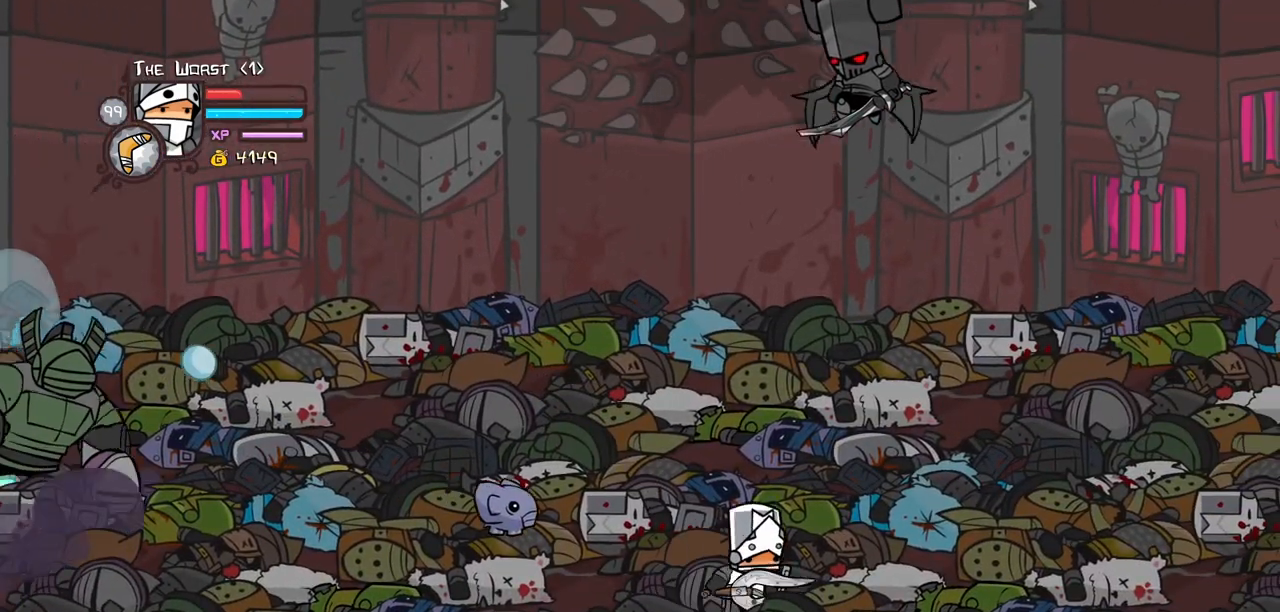
{"keys": ["right"], "events": [[34, "item", "up"]]}
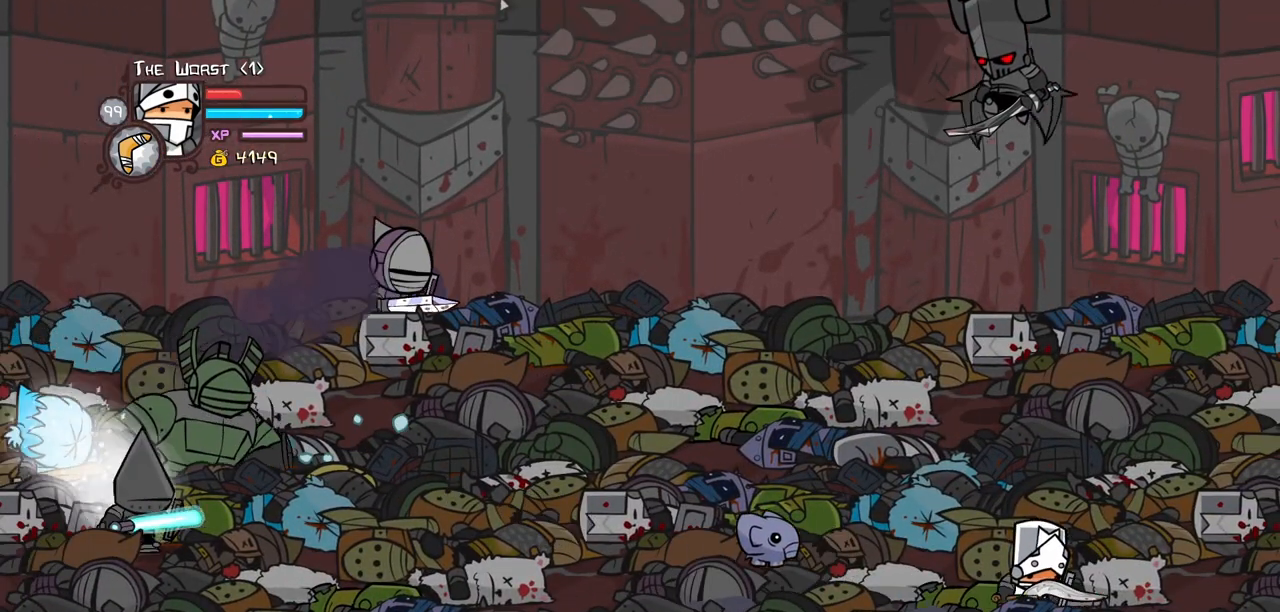
{"keys": ["left"], "events": [[184, "down", "down"], [184, "left", "down"], [284, "right", "up"], [417, "down", "up"]]}
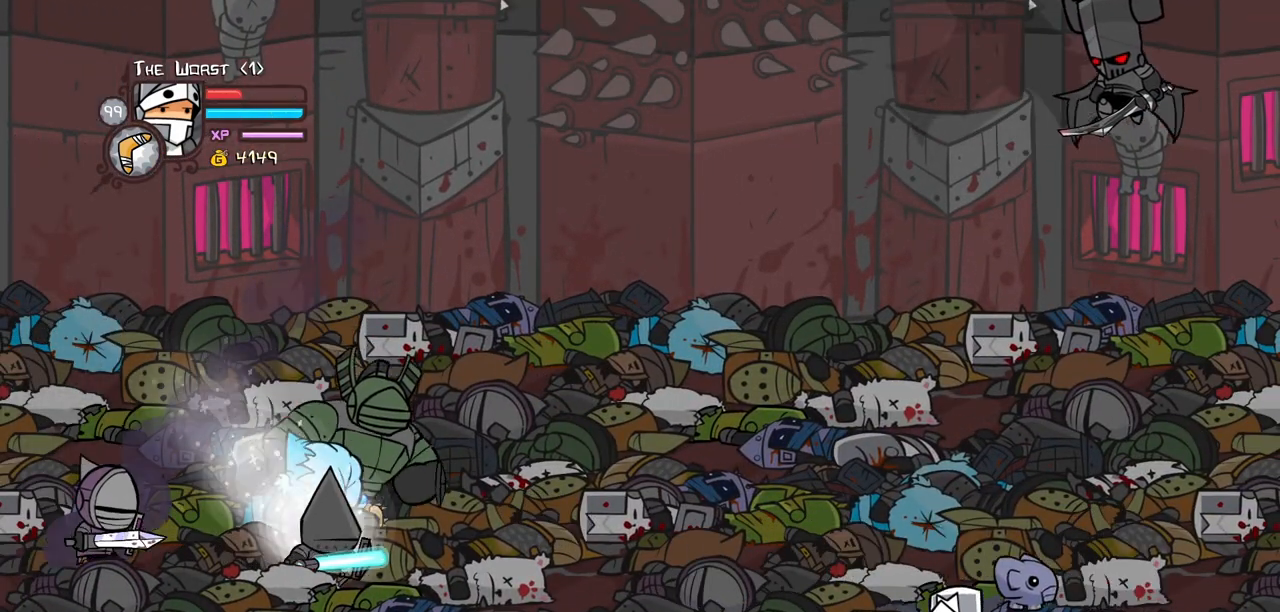
{"keys": ["right"], "events": [[17, "up", "down"], [150, "right", "down"], [250, "left", "up"], [250, "up", "up"]]}
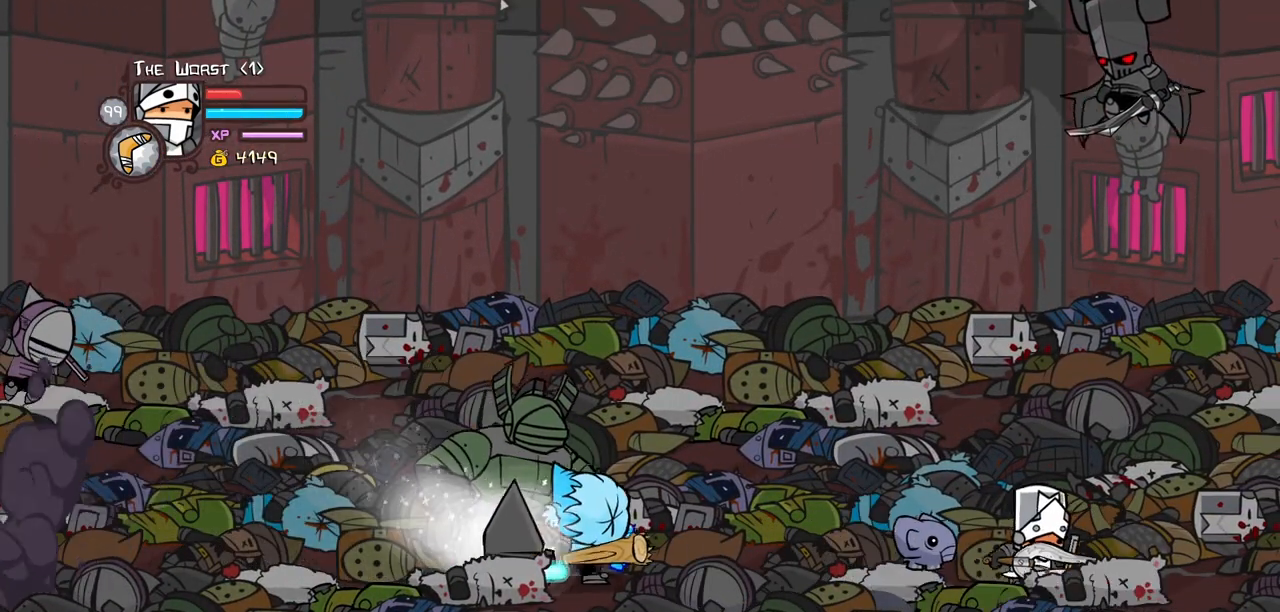
{"keys": ["right"], "events": [[117, "left", "down"], [217, "down", "down"], [217, "right", "up"], [350, "left", "up"], [350, "right", "down"], [450, "down", "up"]]}
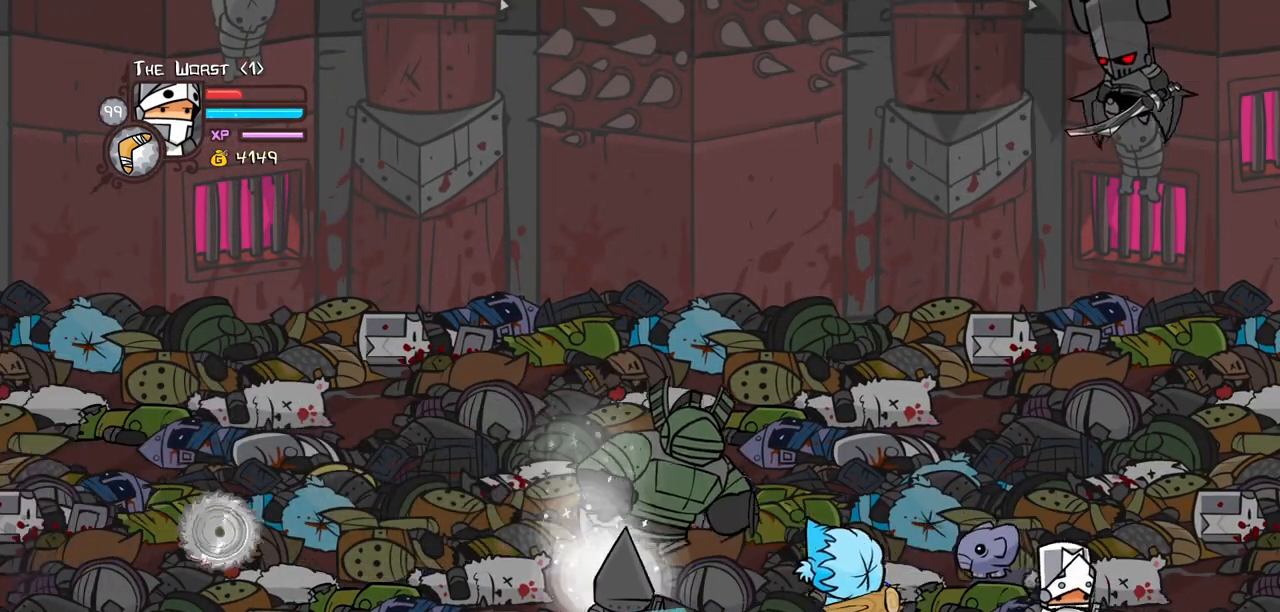
{"keys": ["left"], "events": [[50, "jump", "down"], [50, "left", "down"], [50, "light", "down"], [100, "right", "up"], [134, "jump", "up"], [134, "left", "up"], [184, "light", "up"], [234, "heavy", "down"], [367, "heavy", "up"], [467, "left", "down"]]}
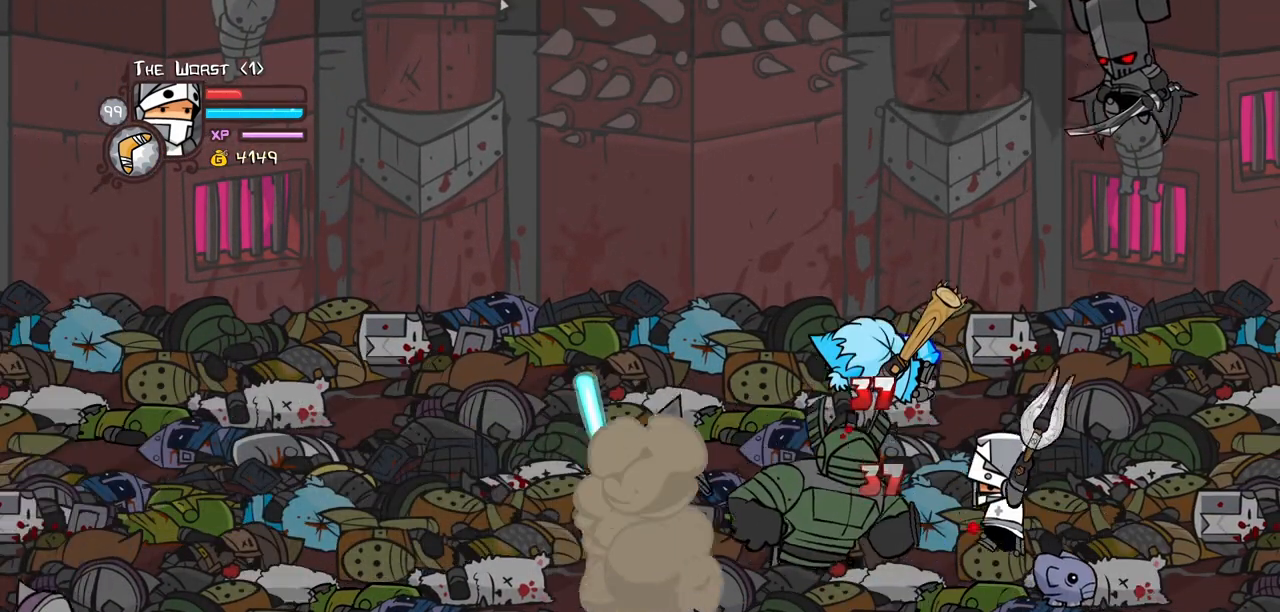
{"keys": ["left"], "events": [[150, "down", "down"], [384, "down", "up"]]}
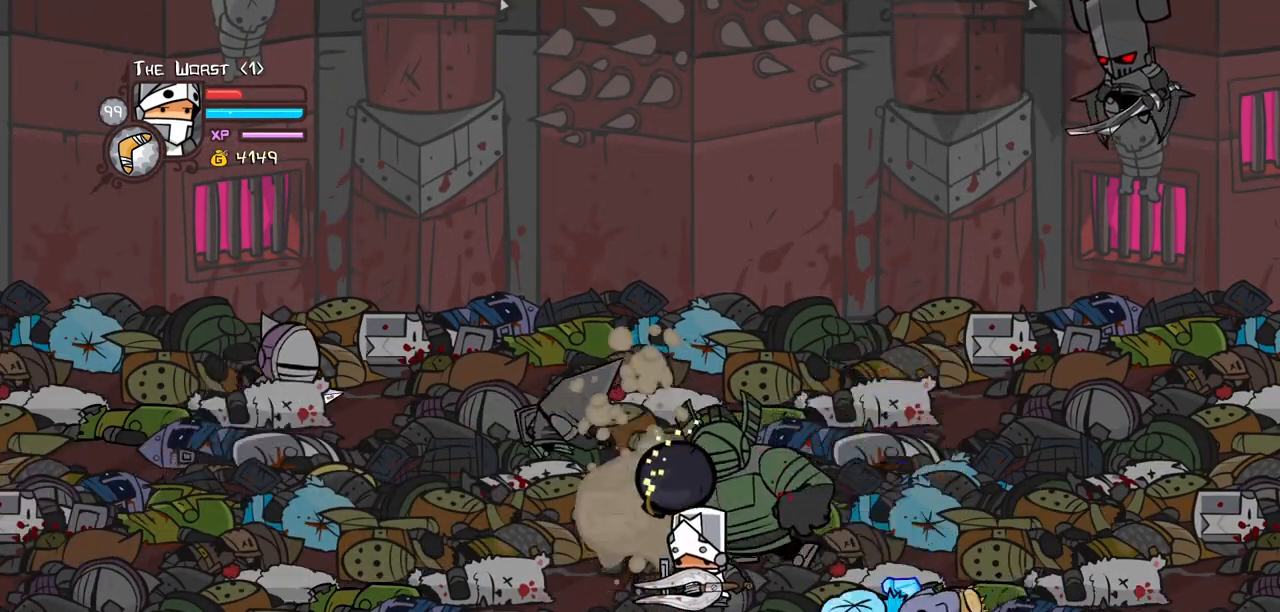
{"keys": ["heavy"], "events": [[267, "up", "down"], [350, "heavy", "down"], [350, "jump", "down"], [350, "right", "down"], [450, "jump", "up"], [450, "left", "up"], [450, "up", "up"], [500, "right", "up"]]}
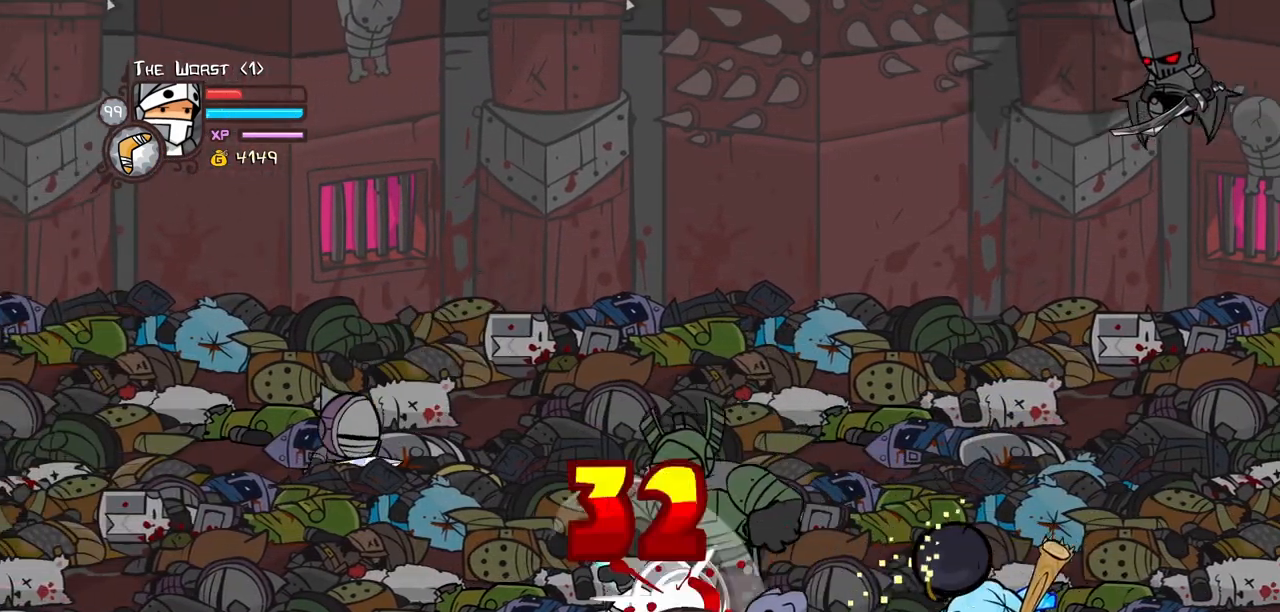
{"keys": ["heavy"], "events": [[50, "heavy", "up"], [84, "heavy", "down"], [284, "heavy", "up"], [334, "heavy", "down"]]}
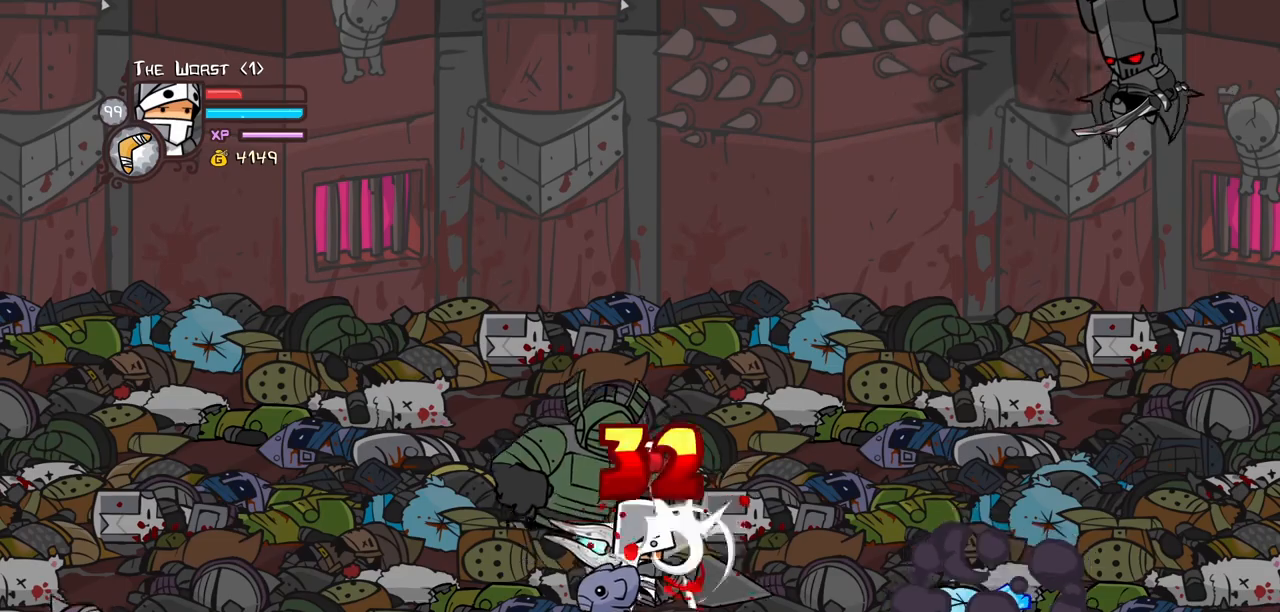
{"keys": ["heavy", "right"], "events": [[17, "heavy", "up"], [67, "light", "down"], [67, "right", "down"], [200, "light", "up"], [200, "right", "up"], [300, "light", "down"], [384, "right", "down"], [434, "heavy", "down"], [484, "light", "up"]]}
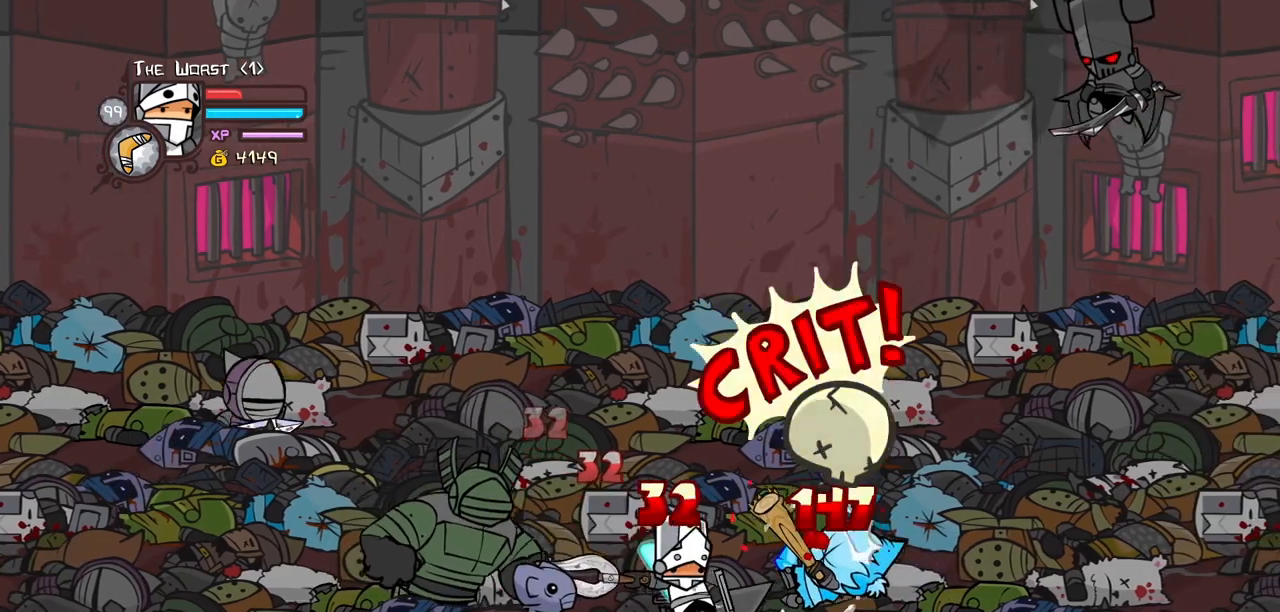
{"keys": [], "events": [[84, "right", "up"], [217, "heavy", "up"], [267, "heavy", "down"], [450, "heavy", "up"]]}
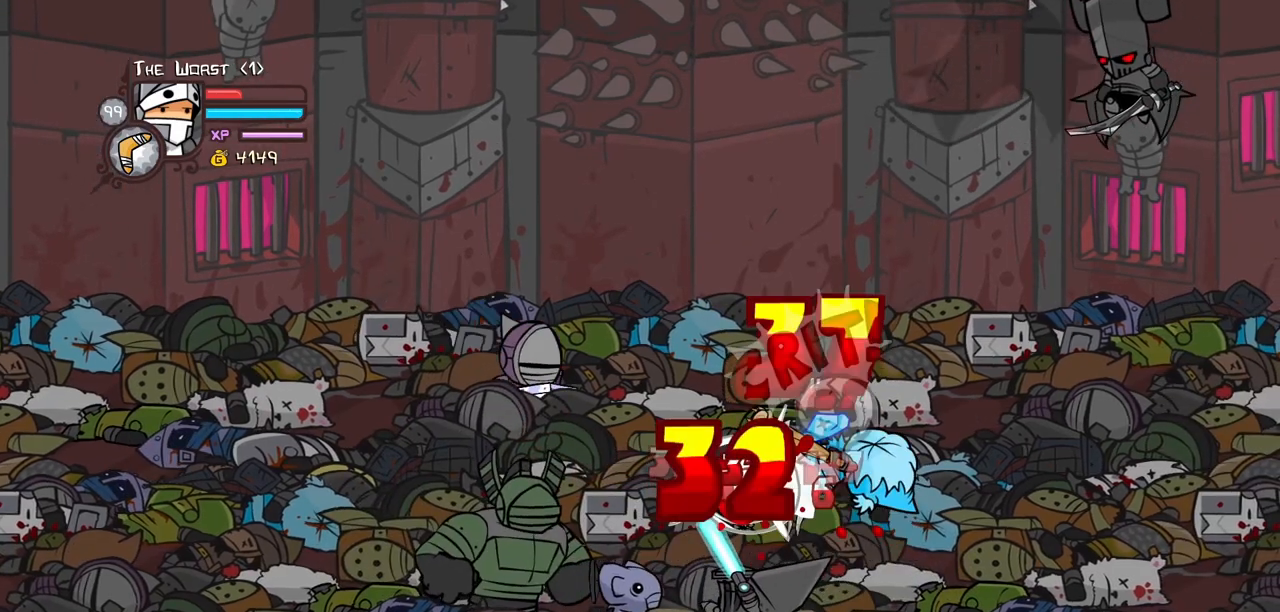
{"keys": ["heavy", "light"], "events": [[84, "light", "down"], [234, "light", "up"], [334, "light", "down"], [467, "heavy", "down"]]}
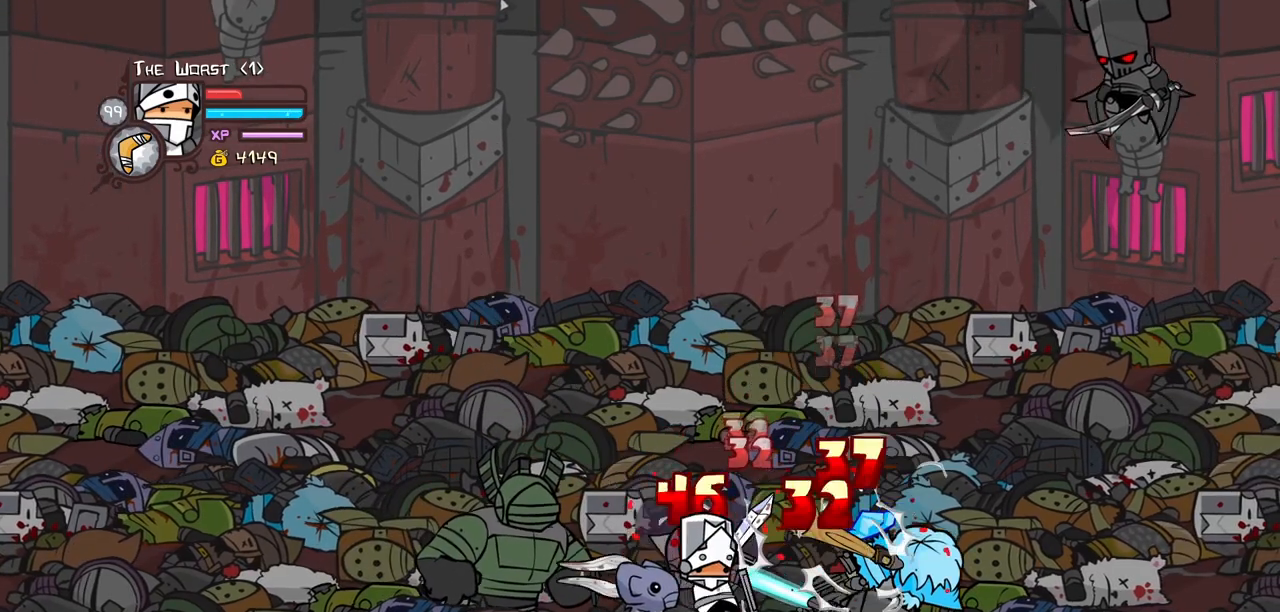
{"keys": ["right"], "events": [[17, "light", "up"], [250, "heavy", "up"], [300, "heavy", "down"], [484, "heavy", "up"], [484, "right", "down"]]}
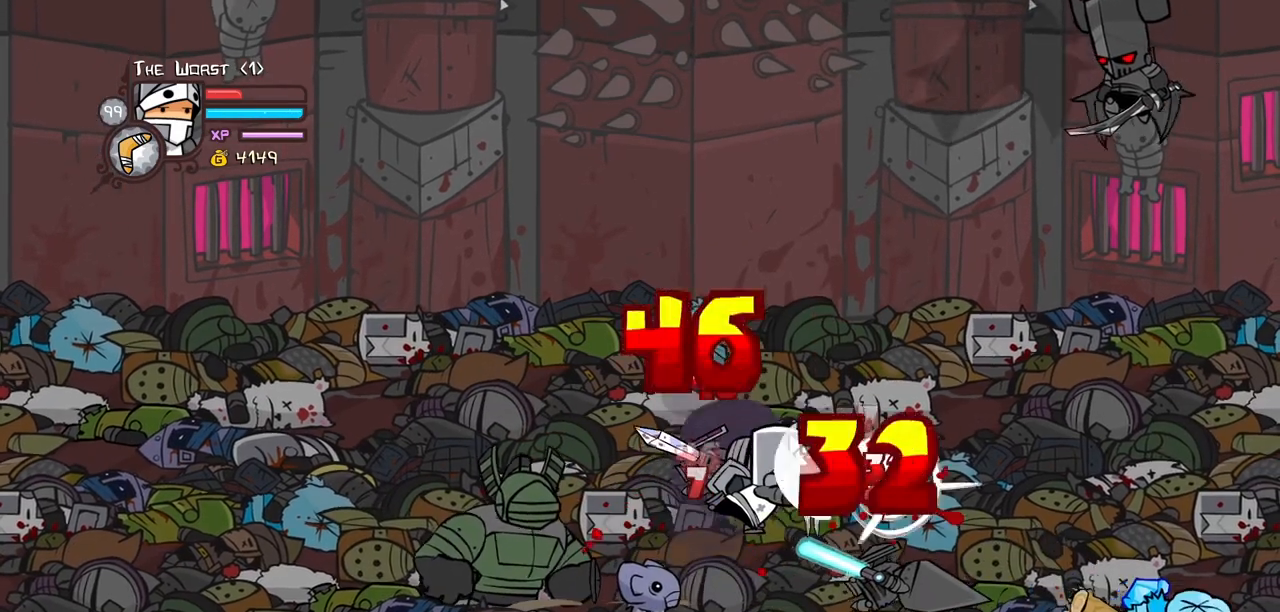
{"keys": ["light", "right"], "events": [[84, "heavy", "down"], [117, "right", "up"], [217, "light", "down"], [267, "heavy", "up"], [317, "right", "down"], [450, "light", "up"], [450, "right", "up"], [500, "light", "down"], [500, "right", "down"]]}